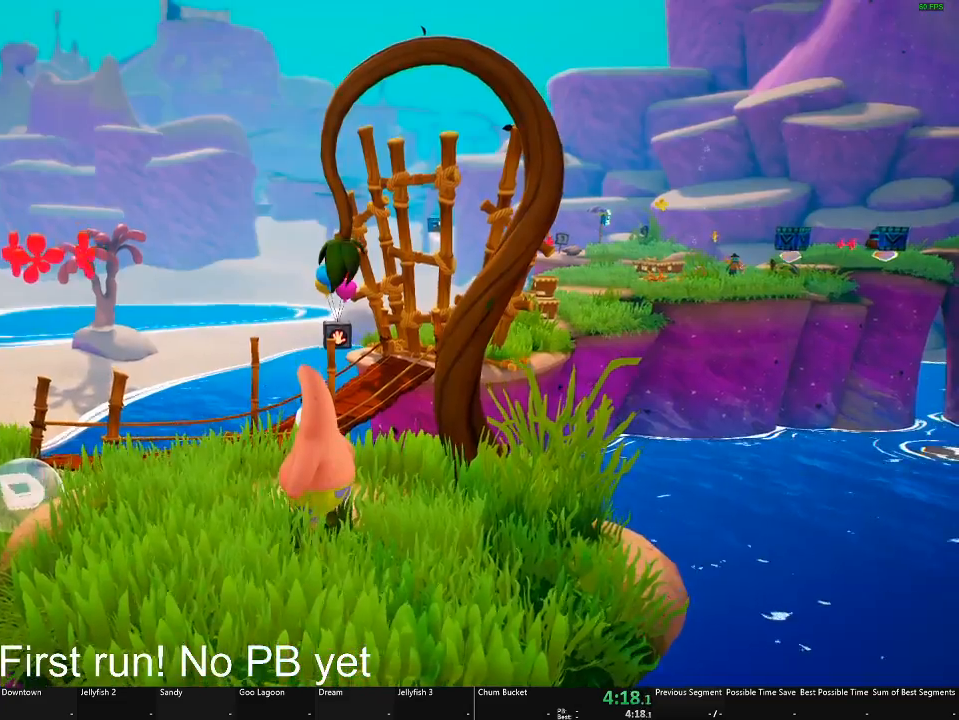
Gameplay with a controller (Xbox layout); each line is a JSON object with the inputs held at the frame after it. "events" lists button and stick changes between this image and that frame as [ms after this image, input, new state], when the widget could be followed in between.
{"buttons": [], "left_stick": "down", "right_stick": "center", "events": [[84, "START", "up"], [401, "left_stick", "down"]]}
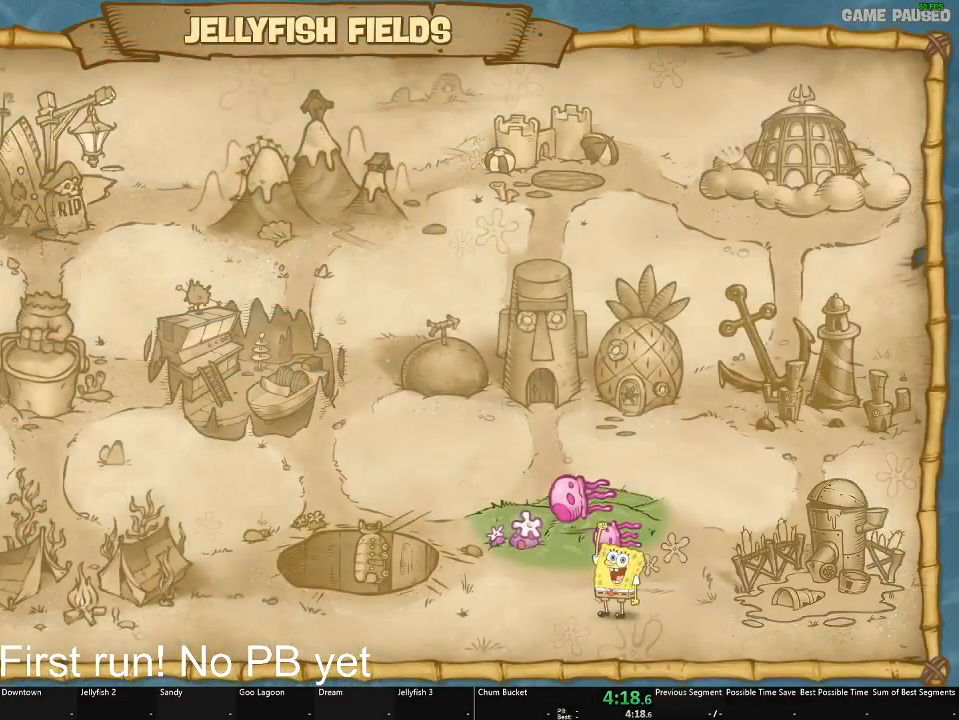
{"buttons": [], "left_stick": "center", "right_stick": "center", "events": [[17, "left_stick", "center"], [117, "left_stick", "up"], [284, "left_stick", "center"], [384, "A", "down"], [500, "A", "up"]]}
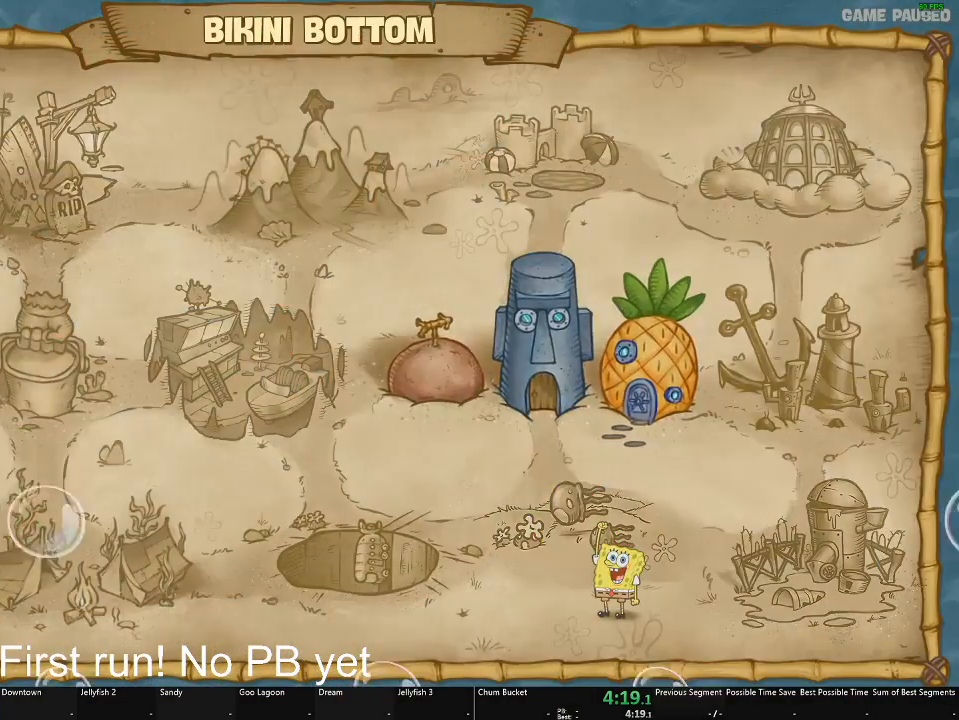
{"buttons": [], "left_stick": "center", "right_stick": "center", "events": []}
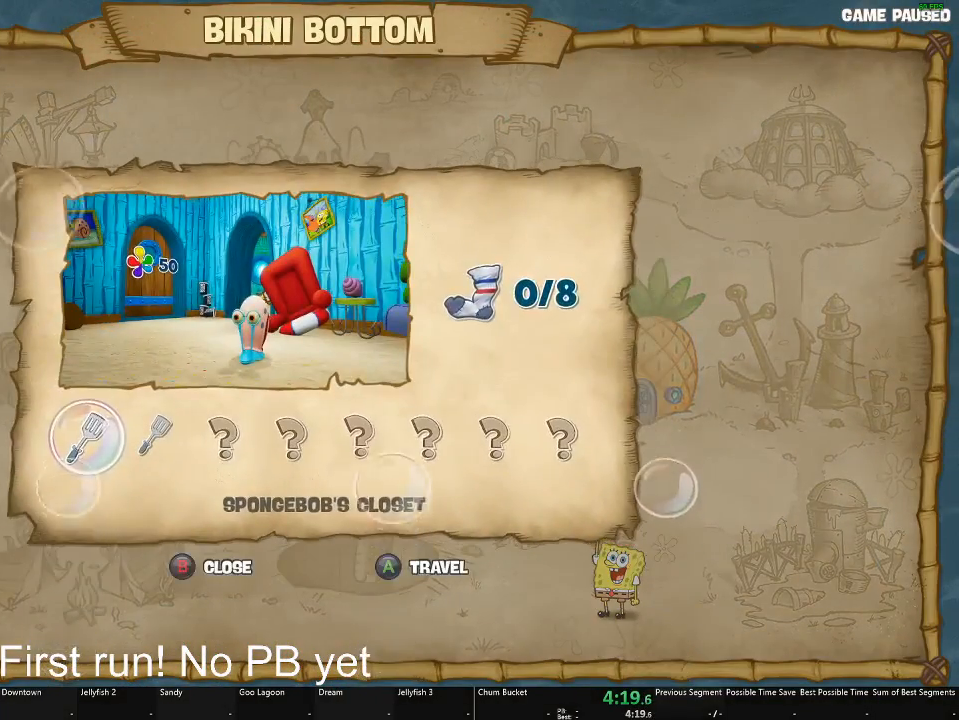
{"buttons": [], "left_stick": "center", "right_stick": "center", "events": [[100, "left_stick", "right"], [183, "left_stick", "center"], [334, "A", "down"], [400, "A", "up"]]}
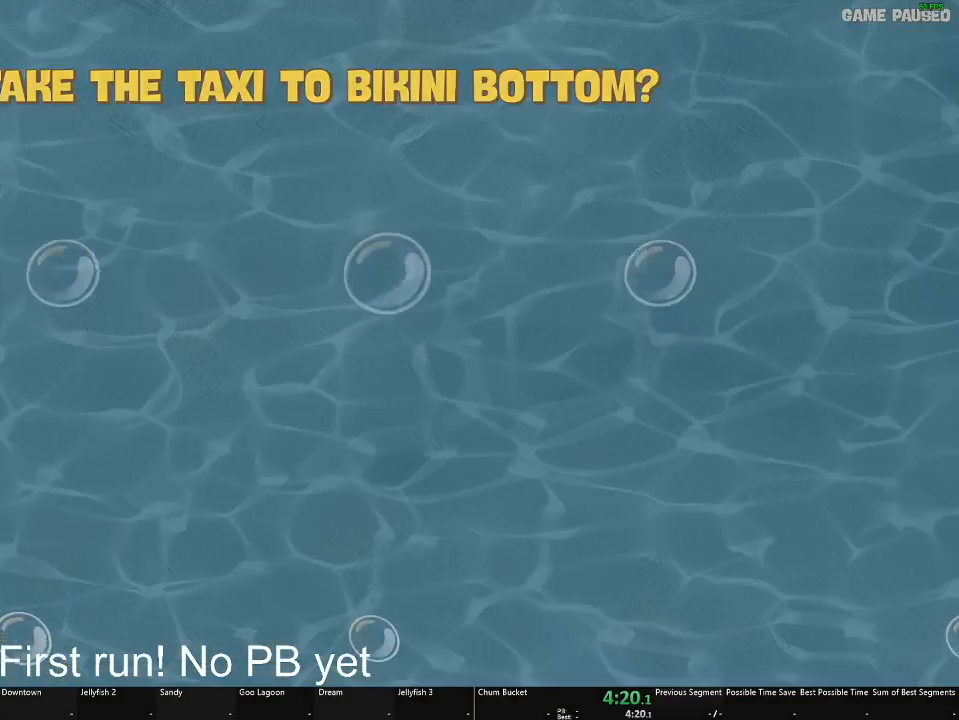
{"buttons": [], "left_stick": "center", "right_stick": "center", "events": [[34, "A", "down"], [100, "A", "up"], [217, "A", "down"], [301, "A", "up"], [401, "A", "down"], [484, "A", "up"]]}
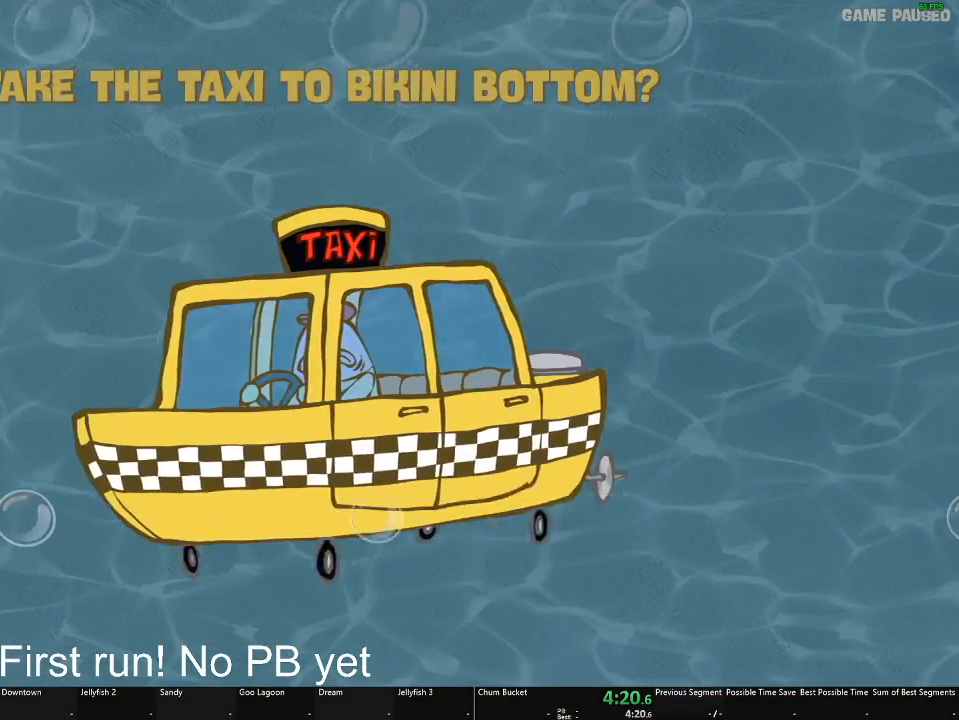
{"buttons": ["A"], "left_stick": "center", "right_stick": "center", "events": [[83, "A", "down"], [133, "A", "up"], [233, "A", "down"], [350, "A", "up"], [434, "A", "down"]]}
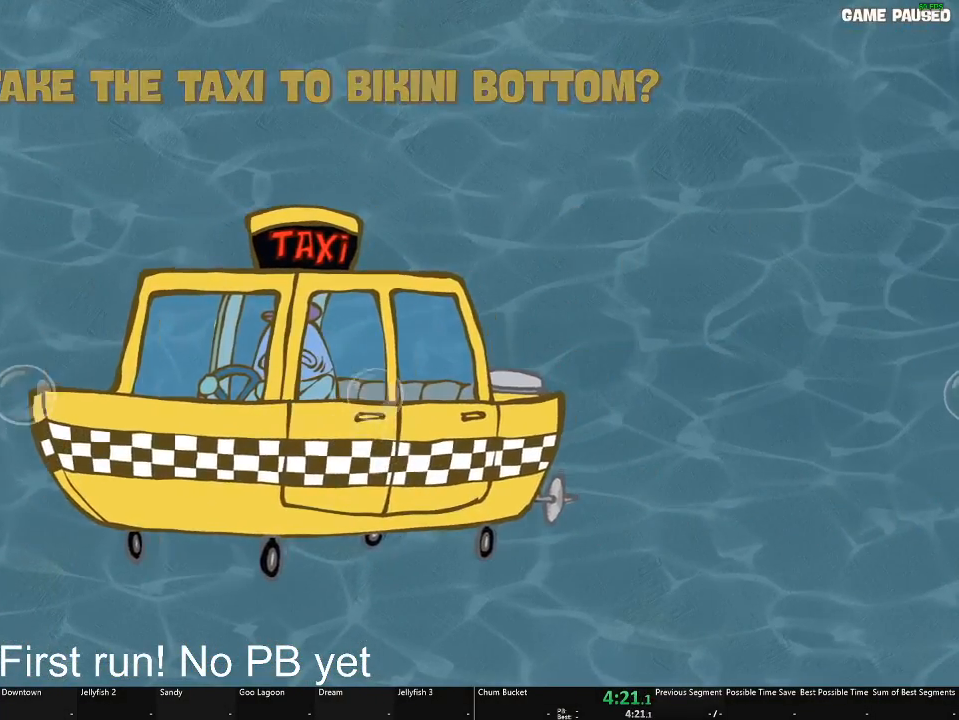
{"buttons": [], "left_stick": "up", "right_stick": "center", "events": [[17, "A", "up"], [301, "left_stick", "up"]]}
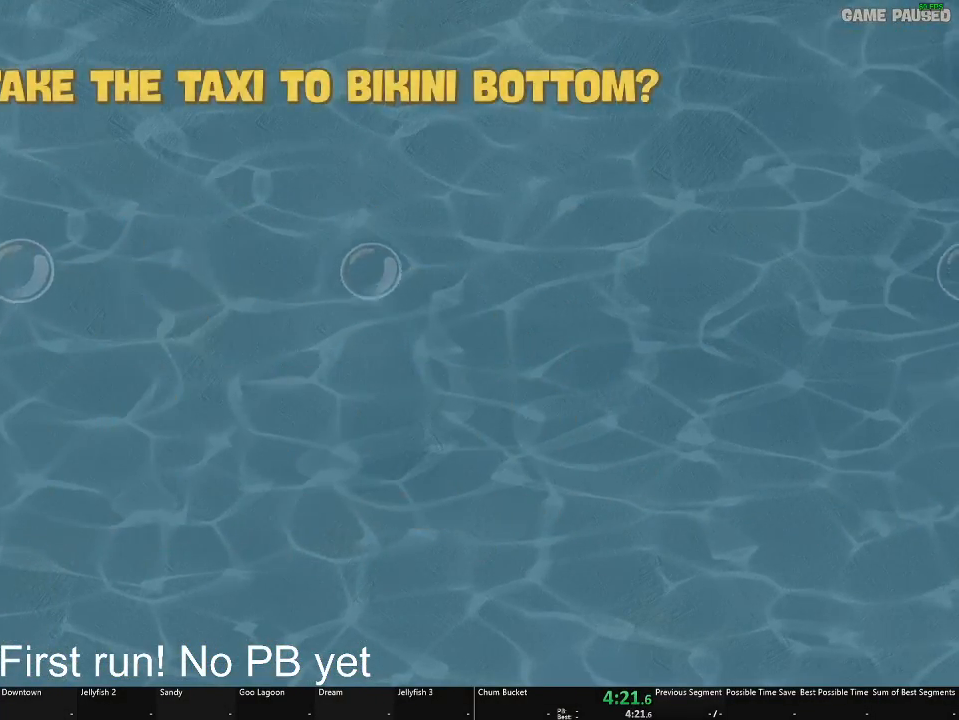
{"buttons": [], "left_stick": "up", "right_stick": "center", "events": []}
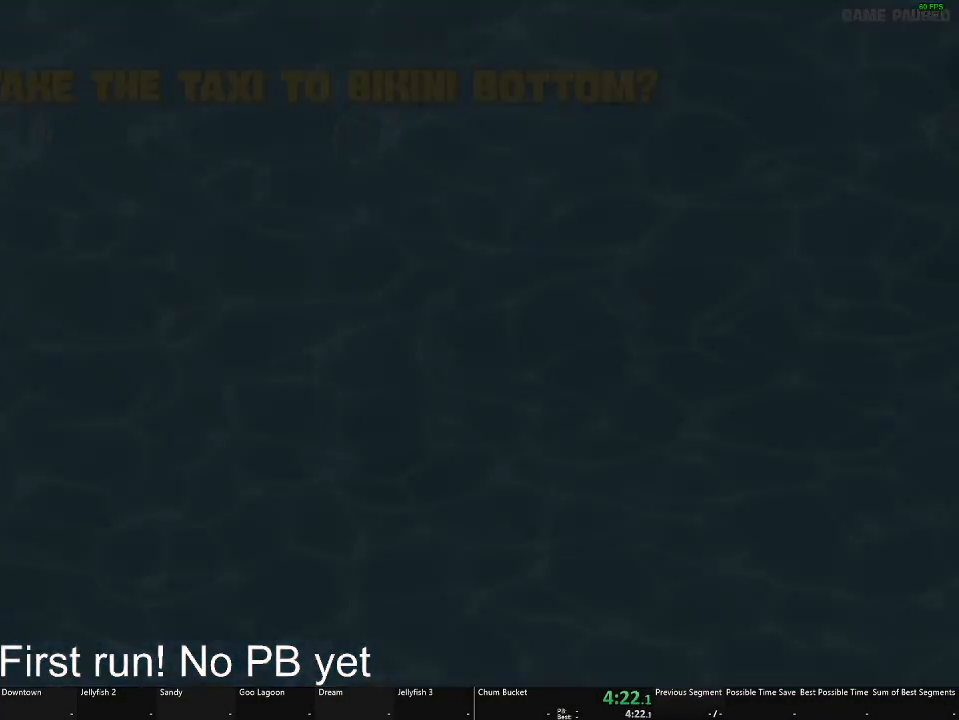
{"buttons": [], "left_stick": "up", "right_stick": "center", "events": []}
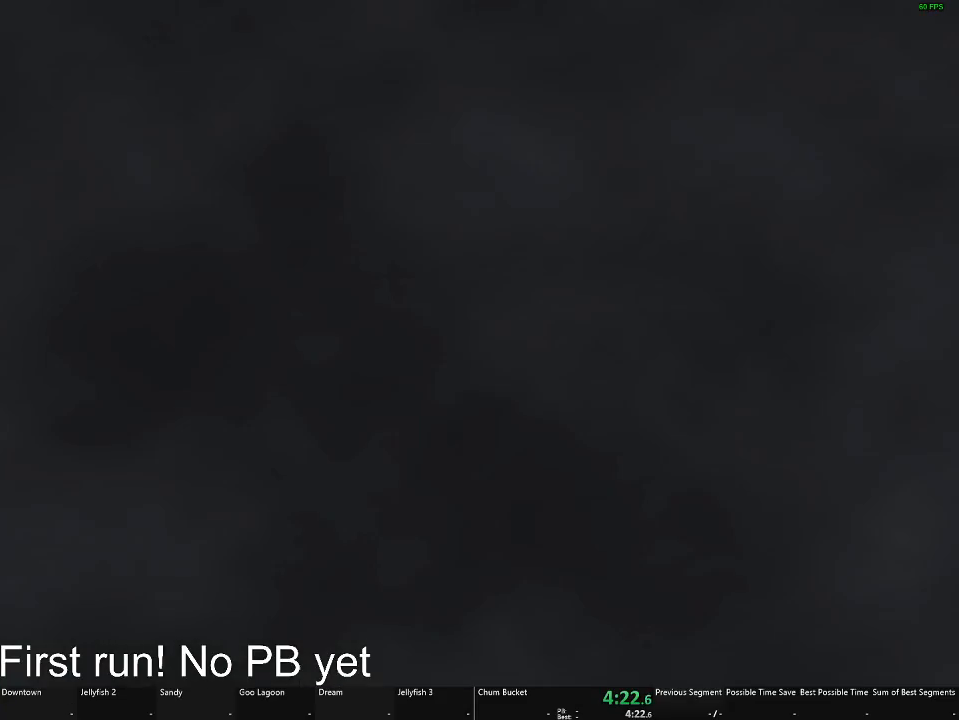
{"buttons": [], "left_stick": "up", "right_stick": "center", "events": []}
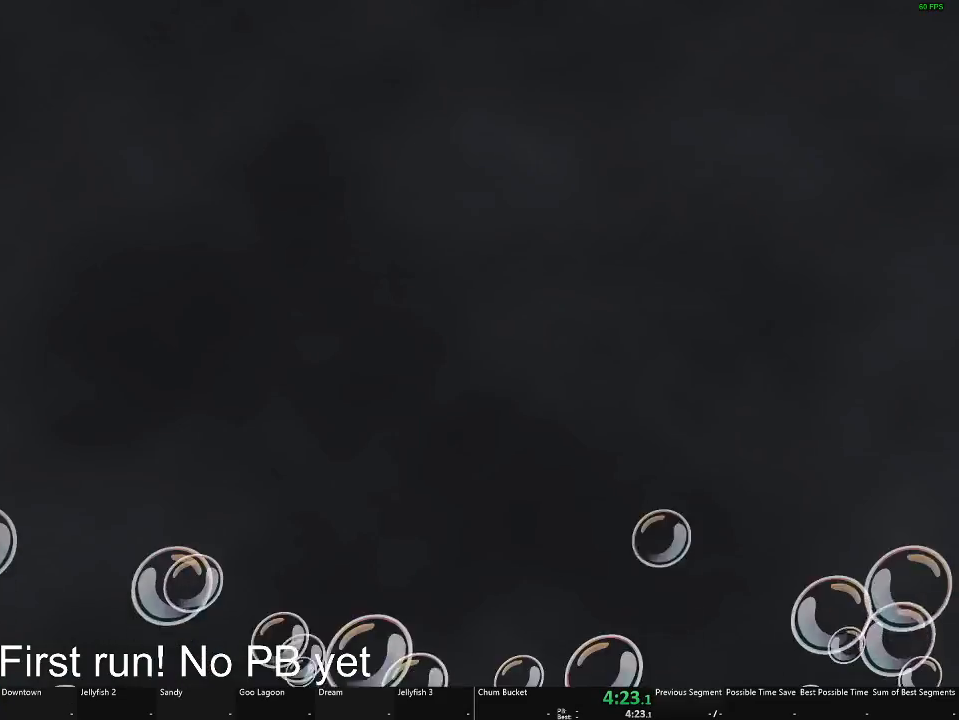
{"buttons": [], "left_stick": "up", "right_stick": "center", "events": []}
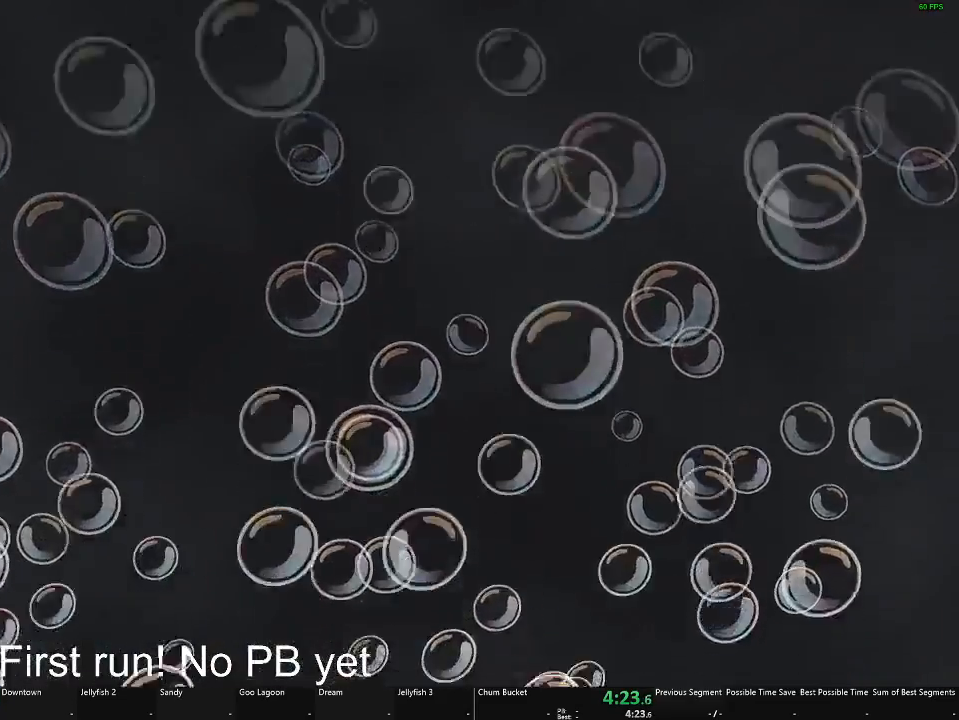
{"buttons": [], "left_stick": "up", "right_stick": "center", "events": []}
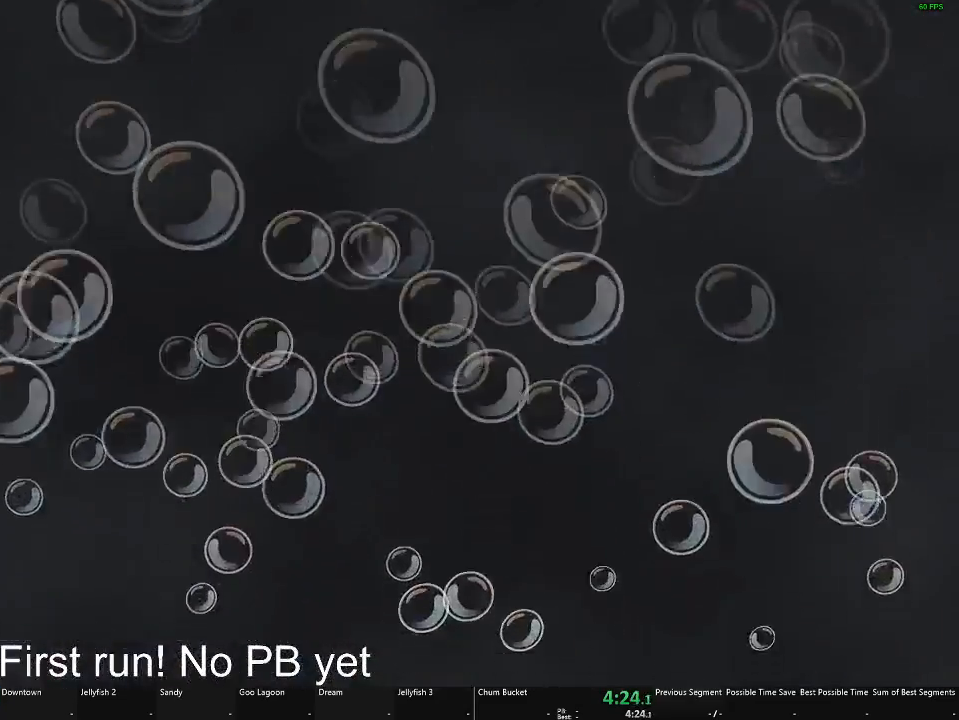
{"buttons": [], "left_stick": "up", "right_stick": "center", "events": []}
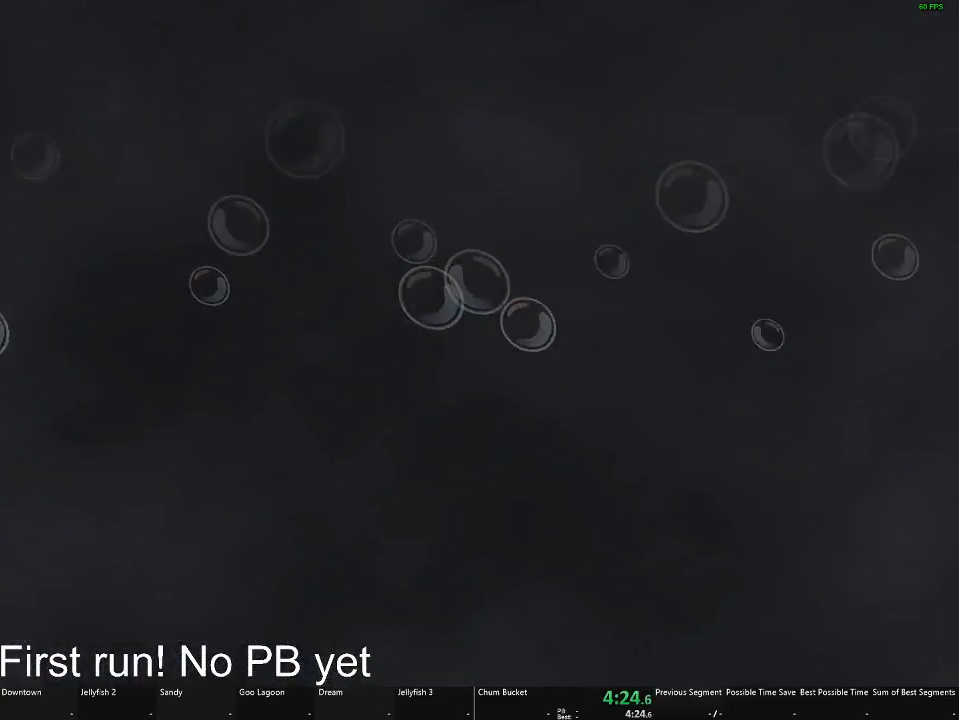
{"buttons": [], "left_stick": "up", "right_stick": "center", "events": []}
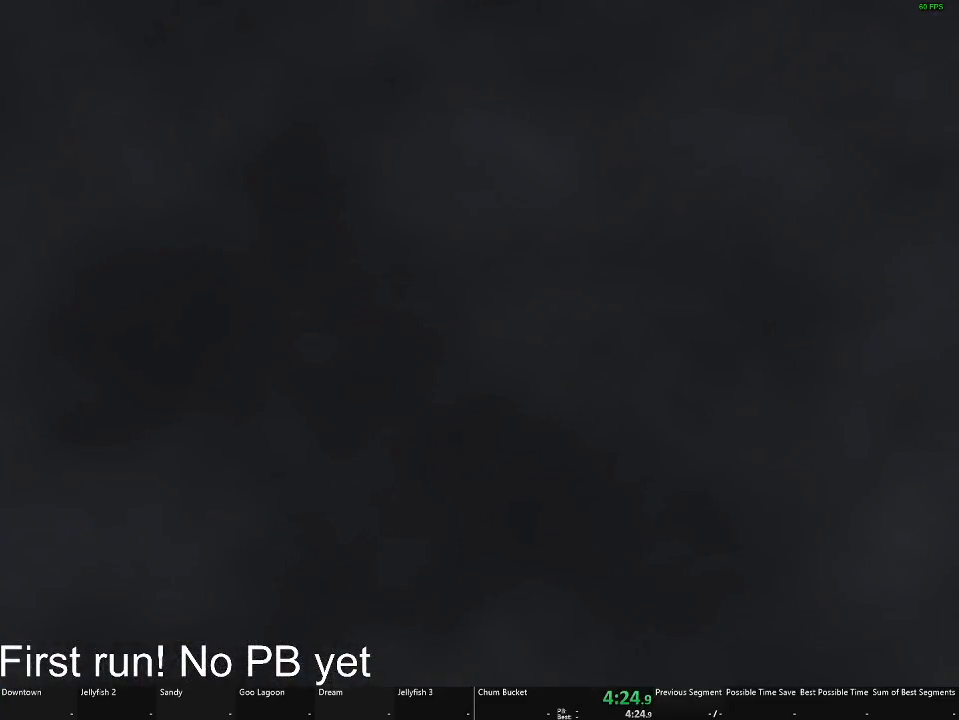
{"buttons": [], "left_stick": "up", "right_stick": "center", "events": []}
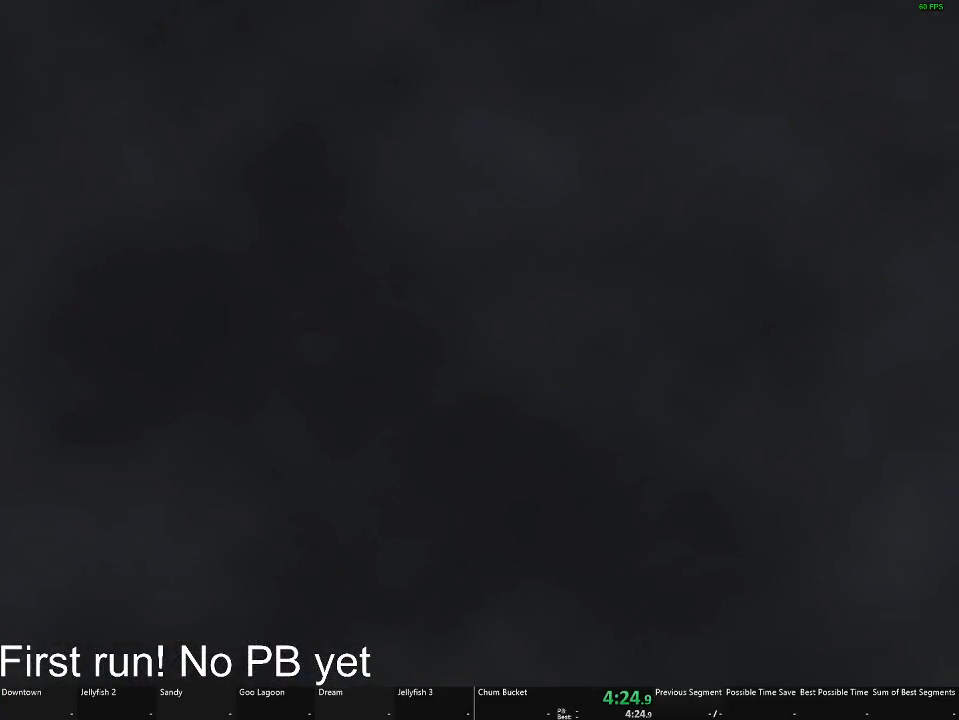
{"buttons": [], "left_stick": "up", "right_stick": "center", "events": []}
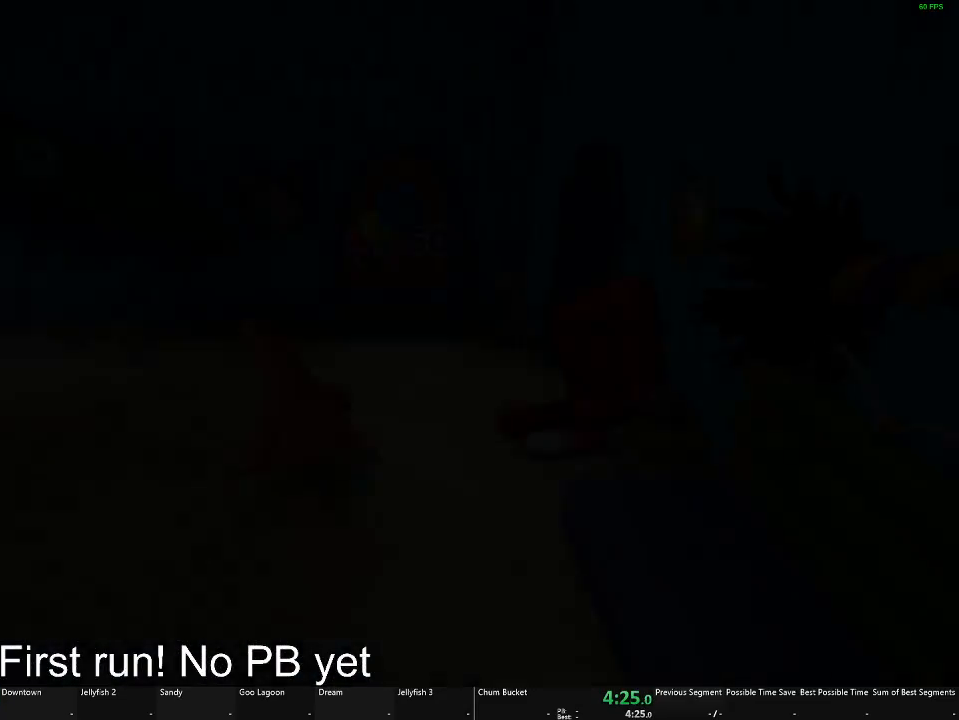
{"buttons": [], "left_stick": "up-right", "right_stick": "center", "events": [[167, "X", "down"], [301, "X", "up"], [501, "left_stick", "up-right"]]}
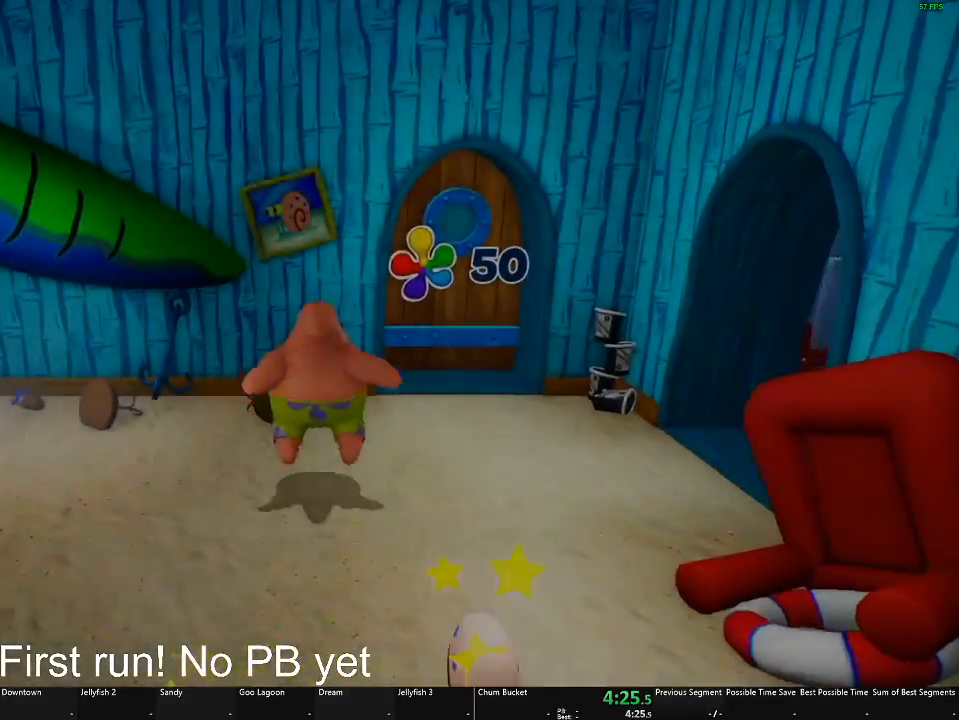
{"buttons": ["R1"], "left_stick": "up", "right_stick": "center", "events": [[267, "X", "down"], [367, "left_stick", "up"], [384, "X", "up"], [500, "R1", "down"]]}
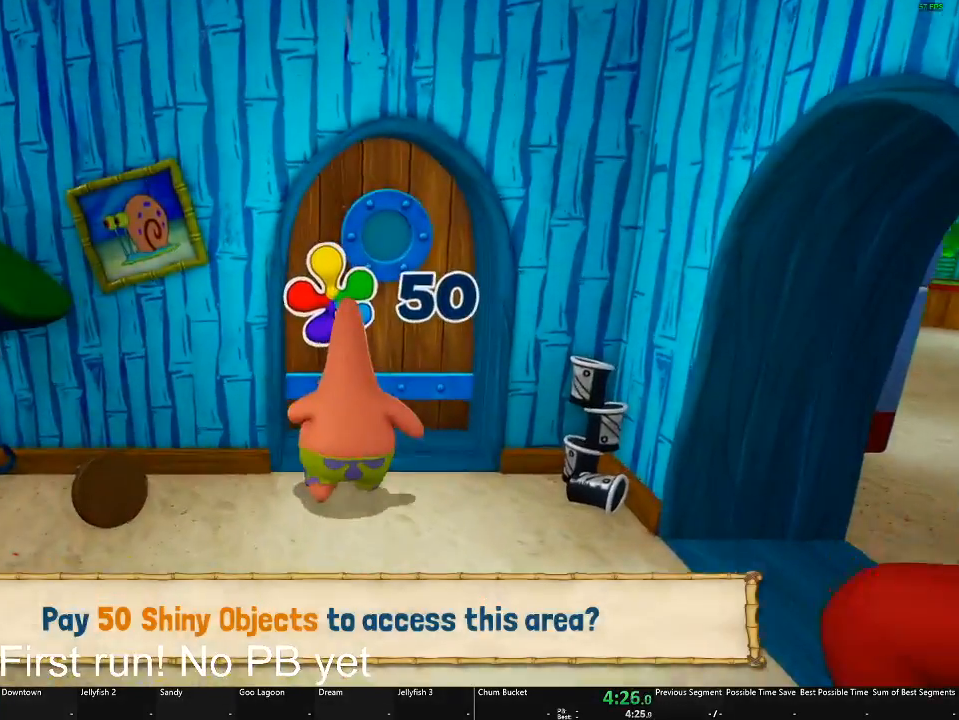
{"buttons": [], "left_stick": "up", "right_stick": "center", "events": [[167, "R1", "up"], [334, "X", "down"], [451, "X", "up"]]}
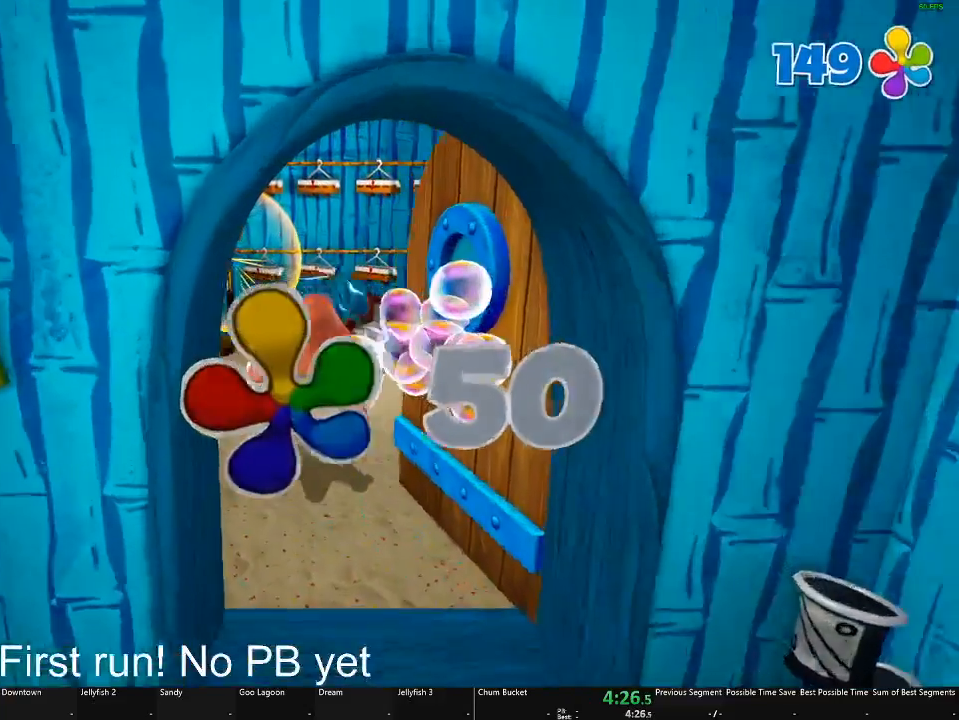
{"buttons": [], "left_stick": "up-left", "right_stick": "center", "events": [[67, "left_stick", "up-left"], [384, "X", "down"], [500, "X", "up"]]}
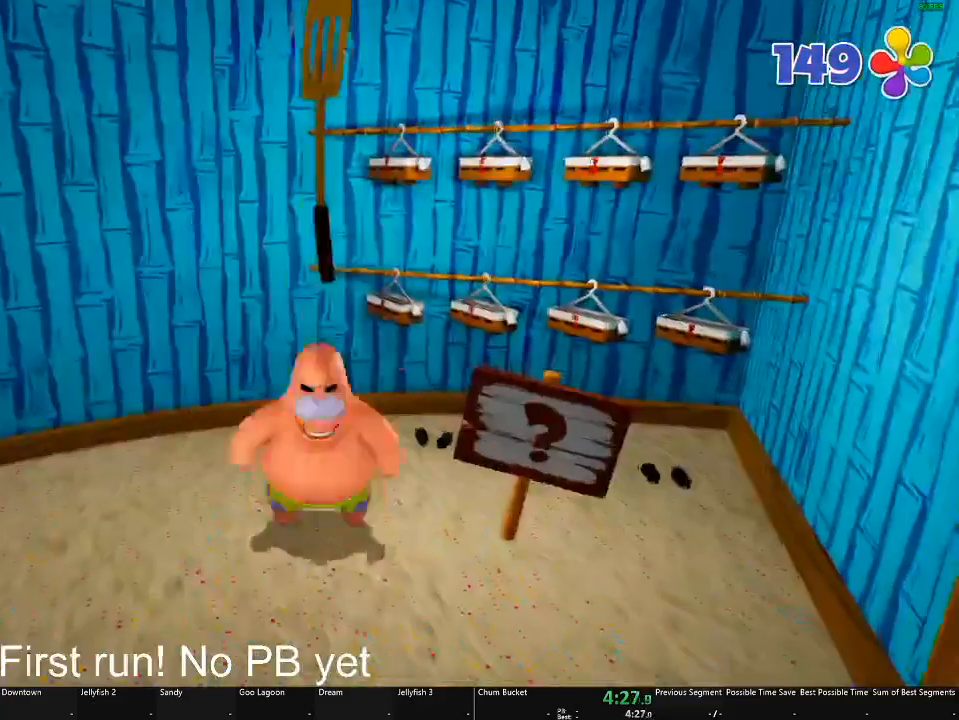
{"buttons": [], "left_stick": "center", "right_stick": "center", "events": [[334, "left_stick", "center"]]}
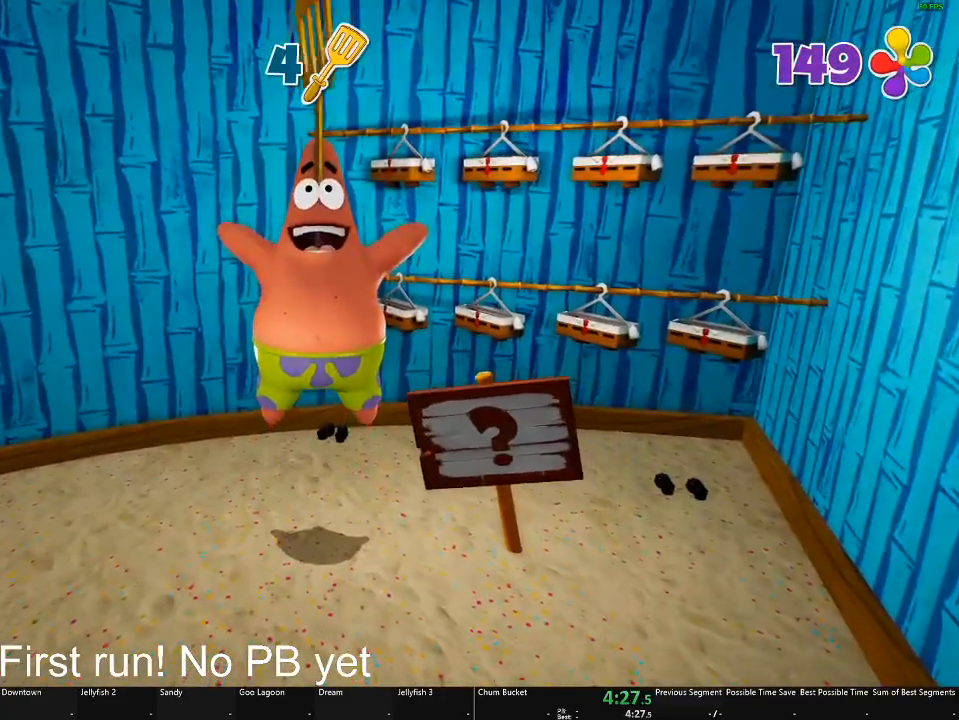
{"buttons": [], "left_stick": "center", "right_stick": "center", "events": []}
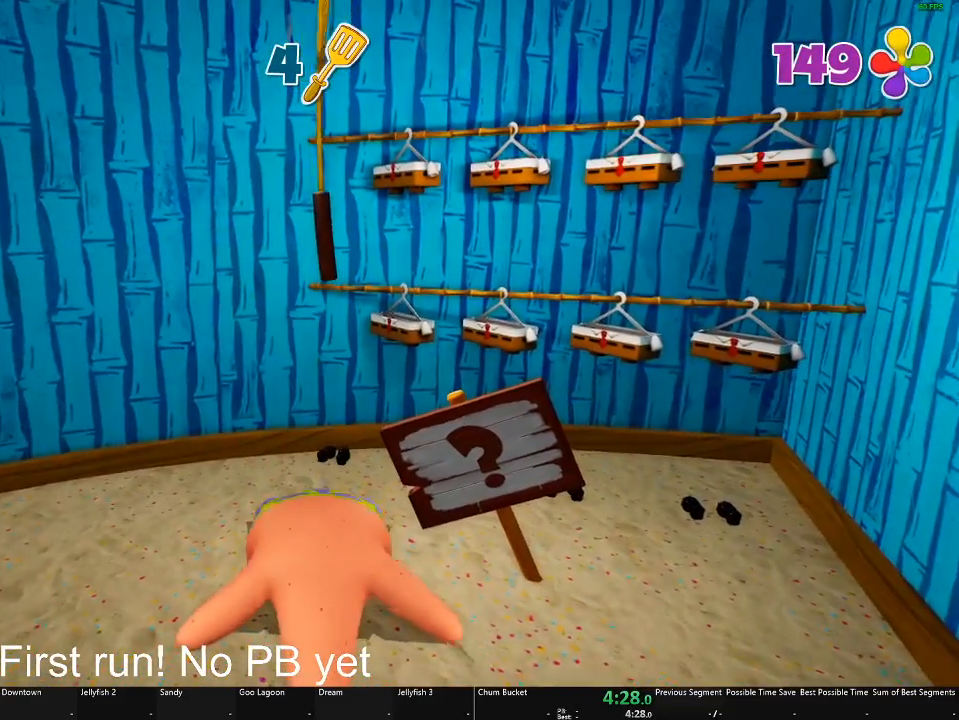
{"buttons": [], "left_stick": "down", "right_stick": "center", "events": [[100, "left_stick", "down"]]}
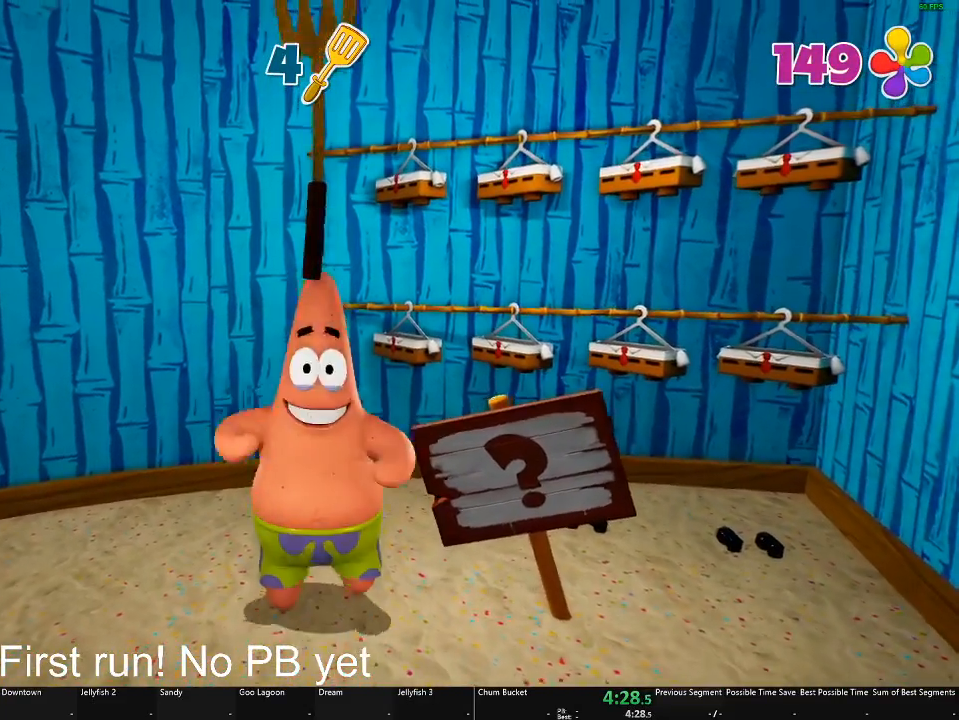
{"buttons": [], "left_stick": "down", "right_stick": "center", "events": []}
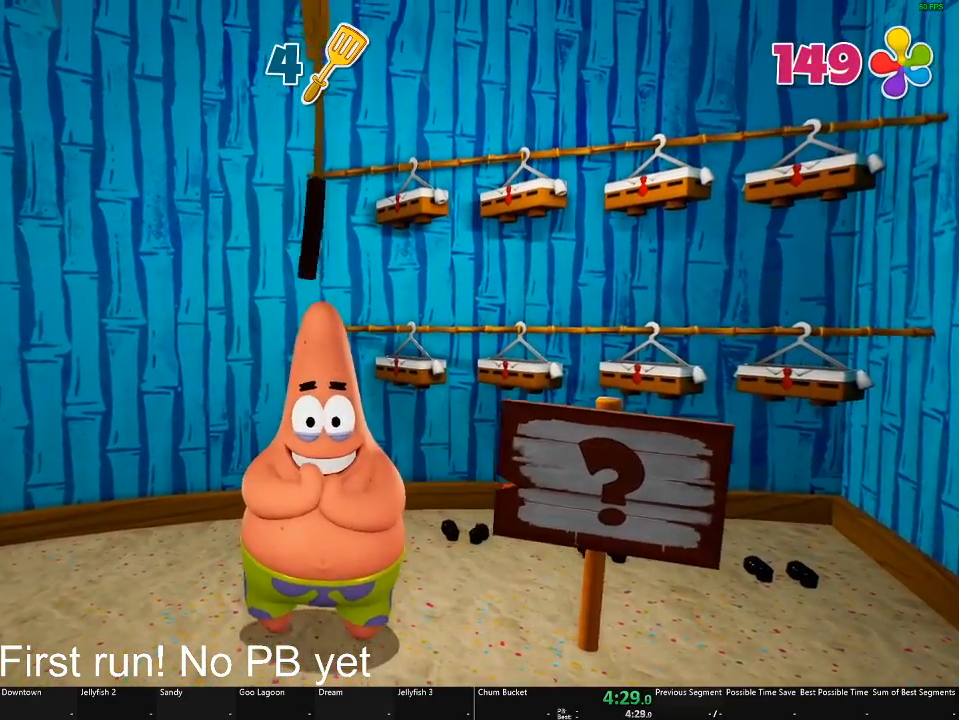
{"buttons": [], "left_stick": "down", "right_stick": "center", "events": []}
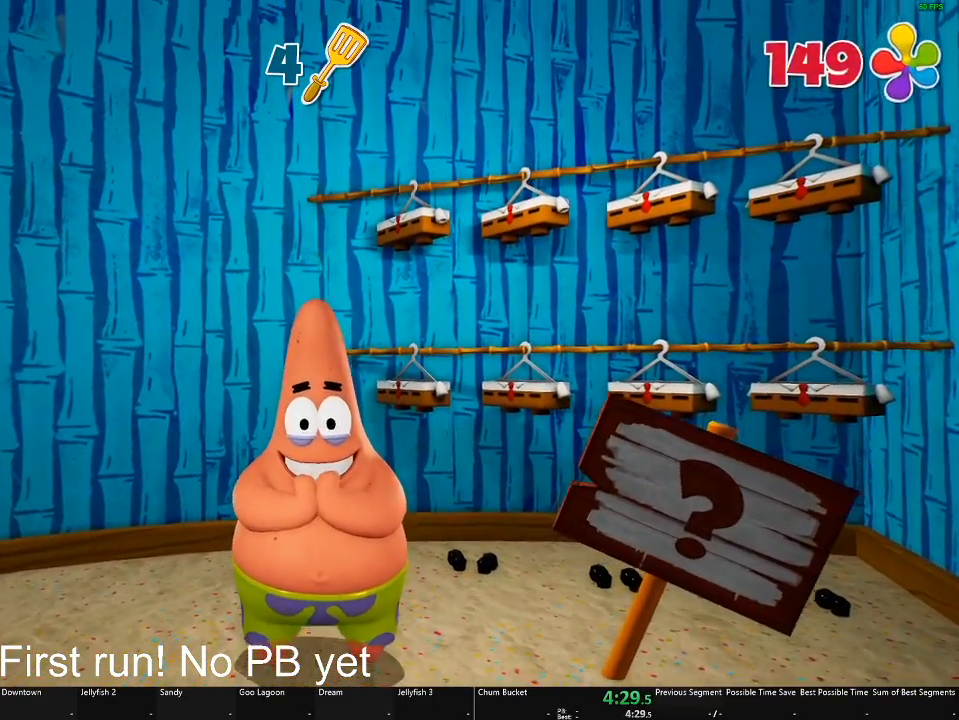
{"buttons": [], "left_stick": "down", "right_stick": "center", "events": []}
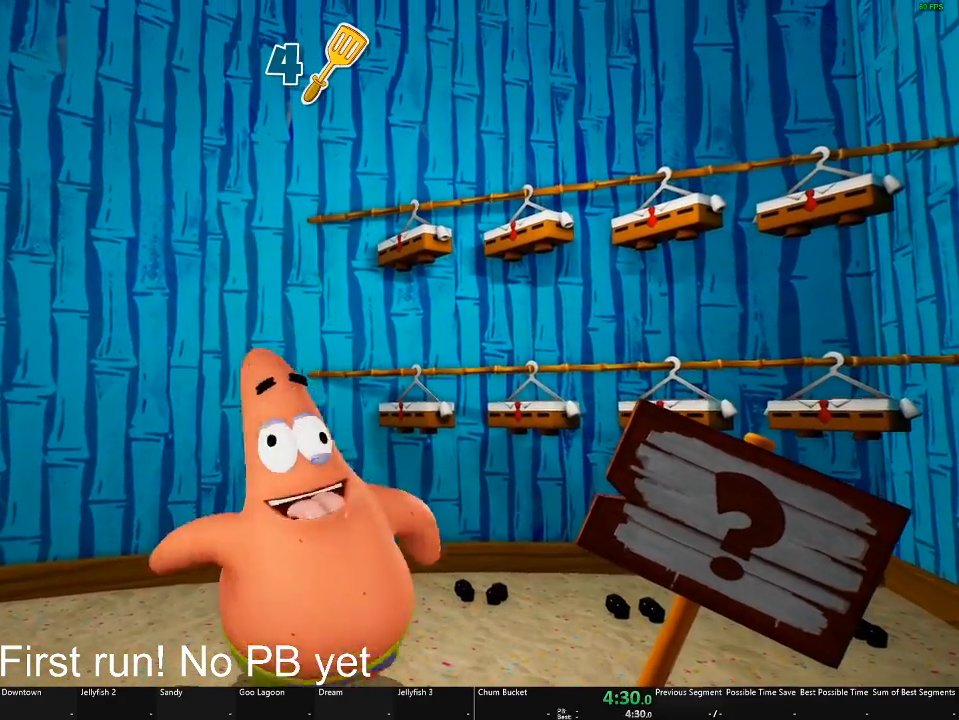
{"buttons": [], "left_stick": "down", "right_stick": "center", "events": []}
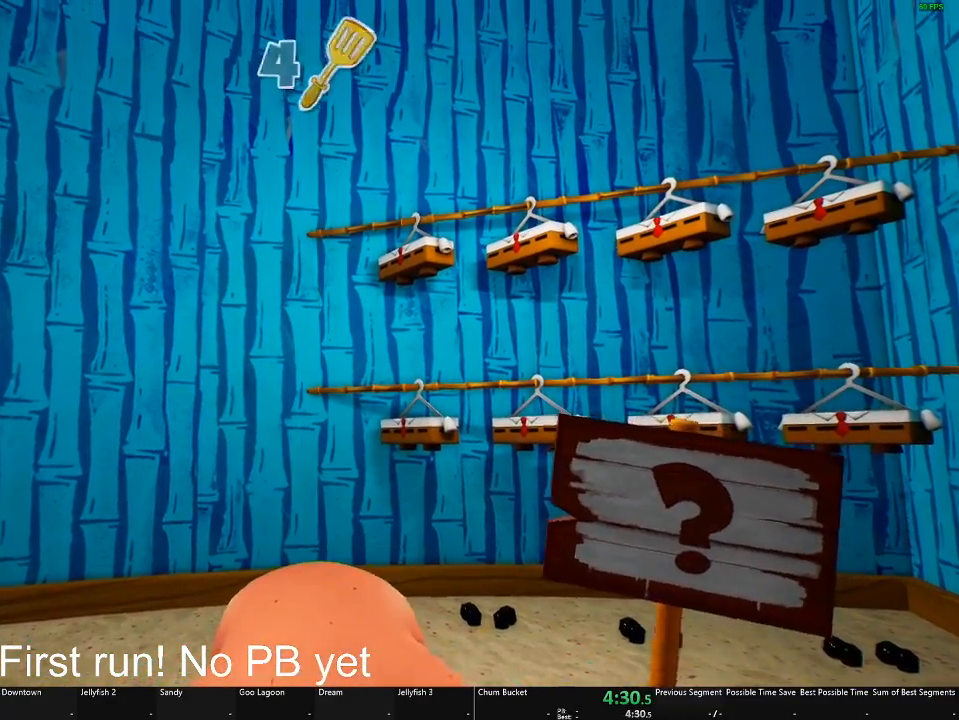
{"buttons": [], "left_stick": "down", "right_stick": "center", "events": []}